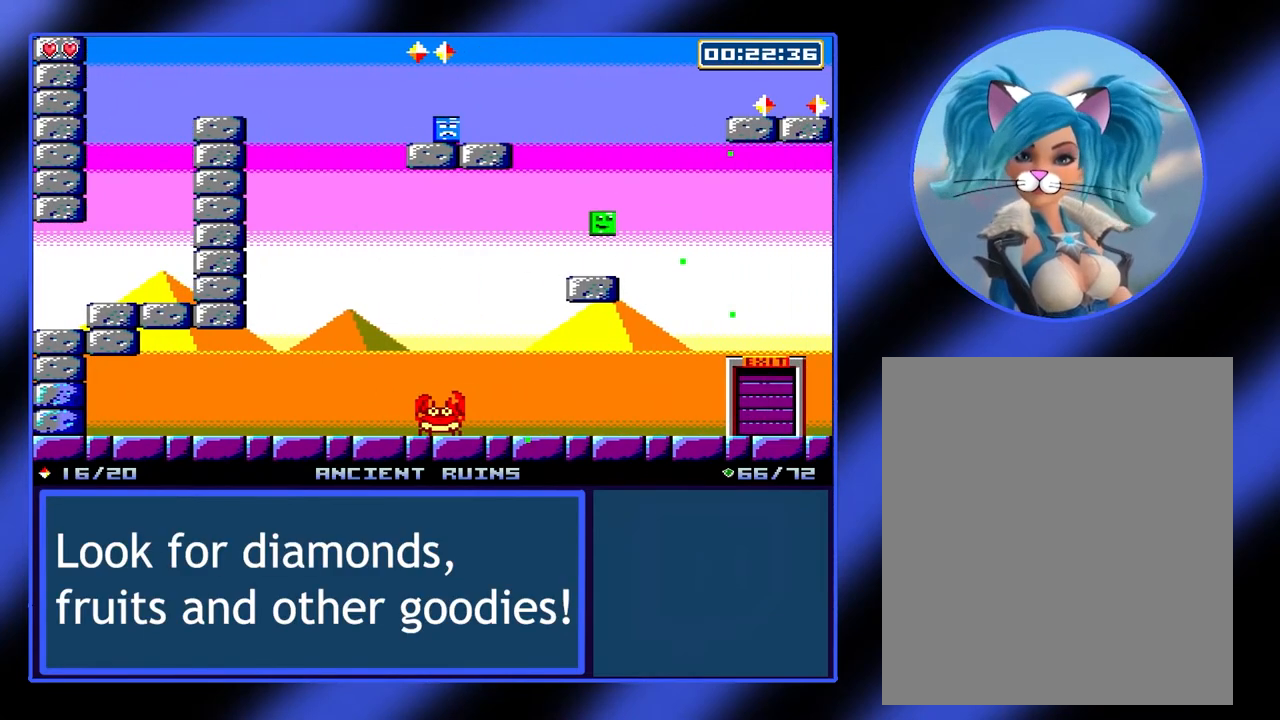
Gameplay with a controller (Xbox layout); each line is a JSON object with the inputs held at the frame after it. "events" lists button and stick changes between this image and that frame as [ms after this image, input, new state], when the widget could be followed in between. Not read: L3 R3 TOUCHPAD other_buttons right_stick.
{"buttons": [], "left_stick": "left", "events": [[200, "A", "down"], [200, "left_stick", "left"], [400, "A", "up"]]}
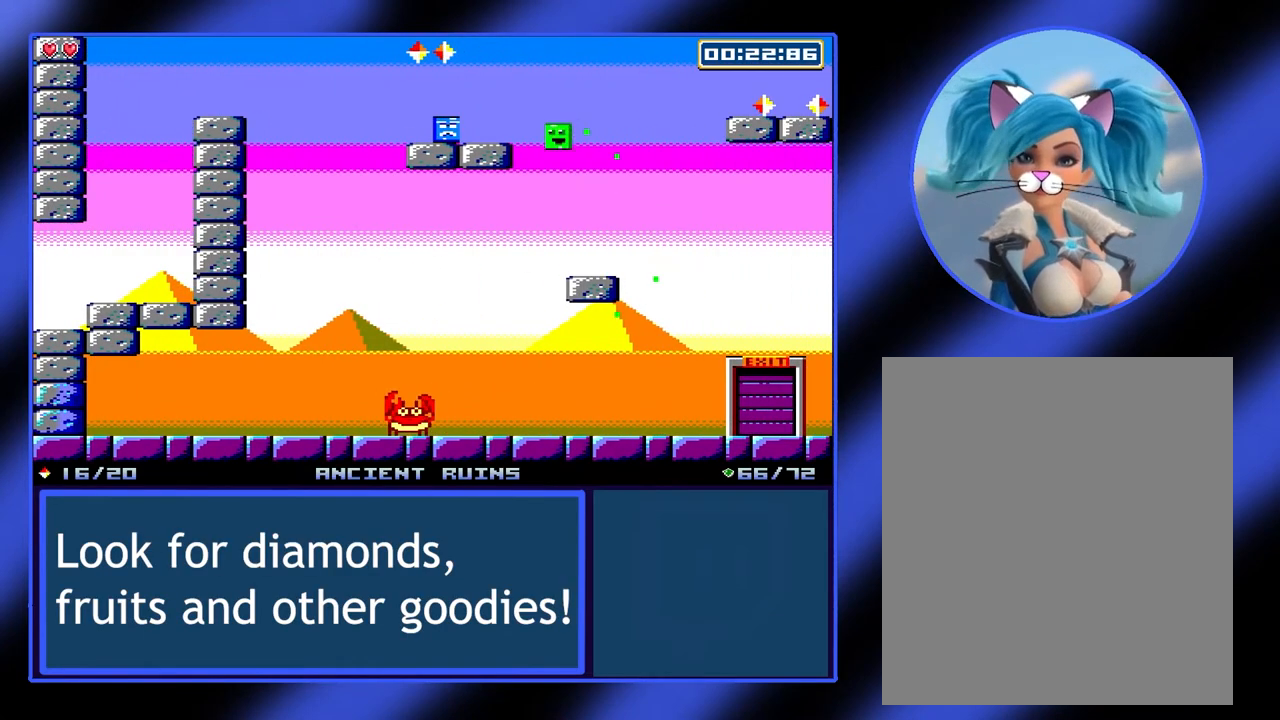
{"buttons": [], "left_stick": "center", "events": [[100, "A", "down"], [267, "A", "up"], [467, "left_stick", "center"]]}
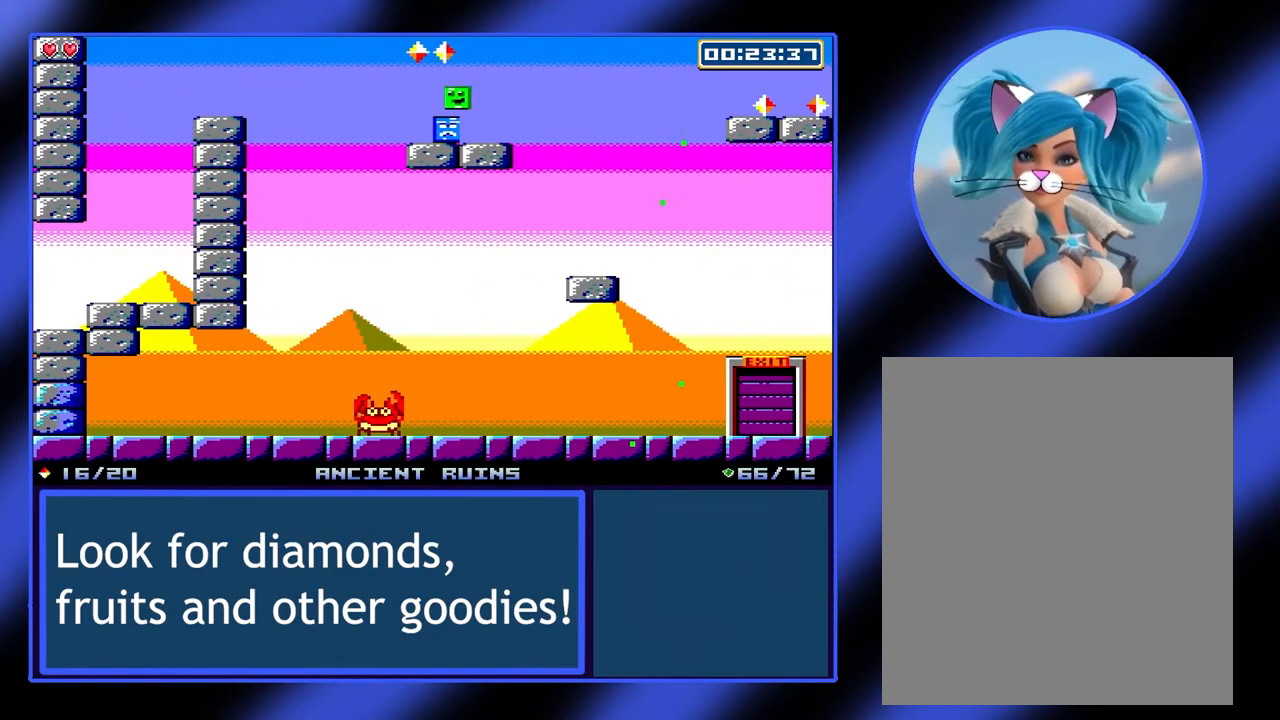
{"buttons": [], "left_stick": "left", "events": [[233, "A", "down"], [433, "A", "up"], [433, "left_stick", "left"]]}
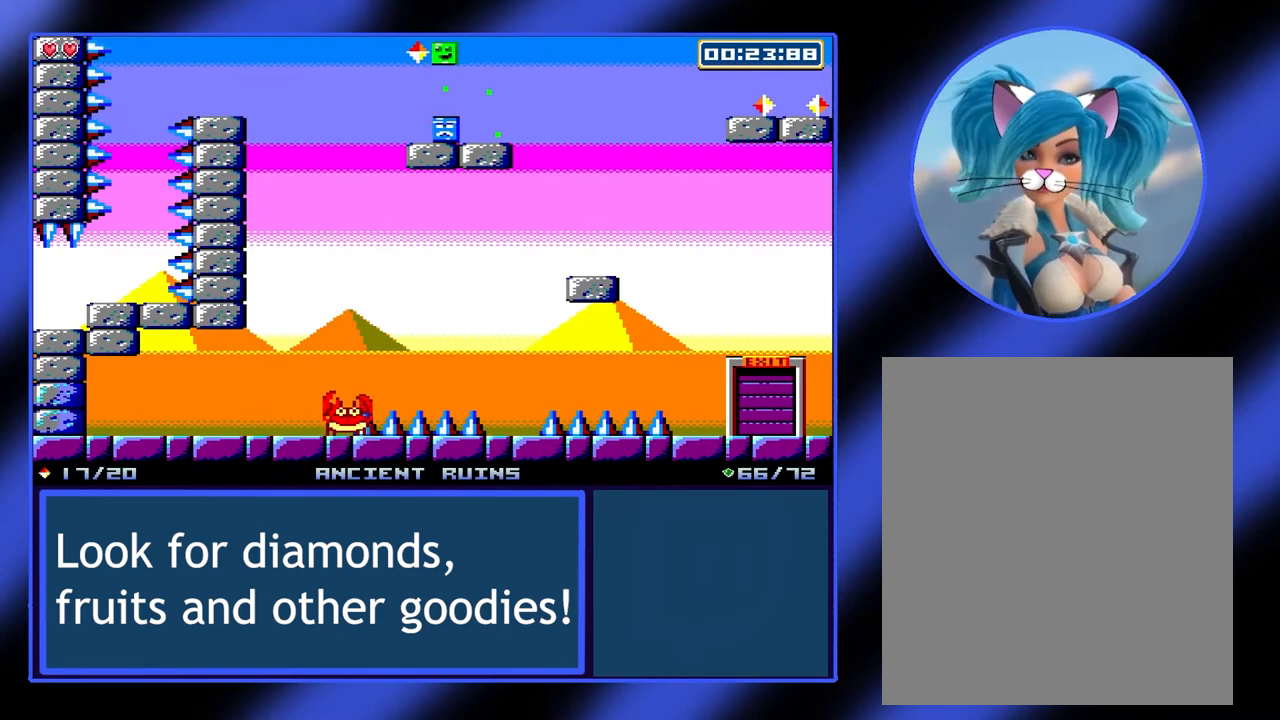
{"buttons": [], "left_stick": "right", "events": [[33, "left_stick", "center"], [267, "left_stick", "right"]]}
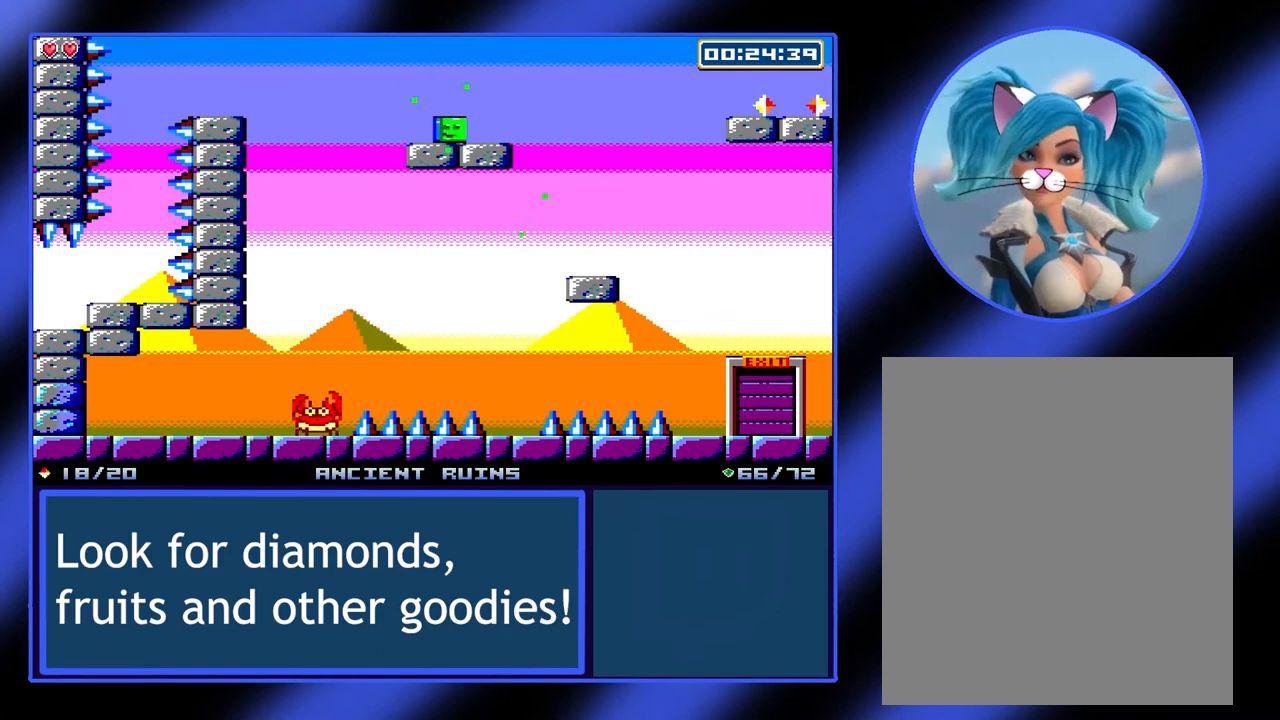
{"buttons": [], "left_stick": "right", "events": []}
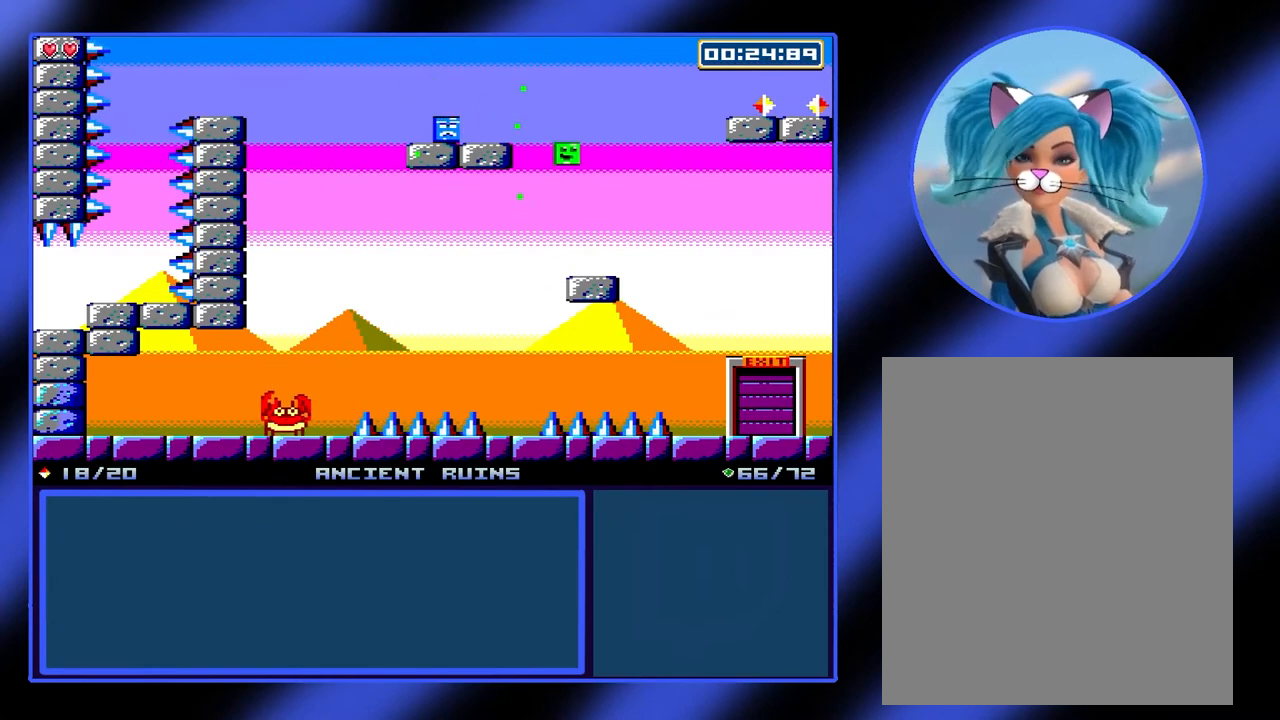
{"buttons": ["A"], "left_stick": "right", "events": [[67, "left_stick", "center"], [267, "left_stick", "right"], [400, "A", "down"]]}
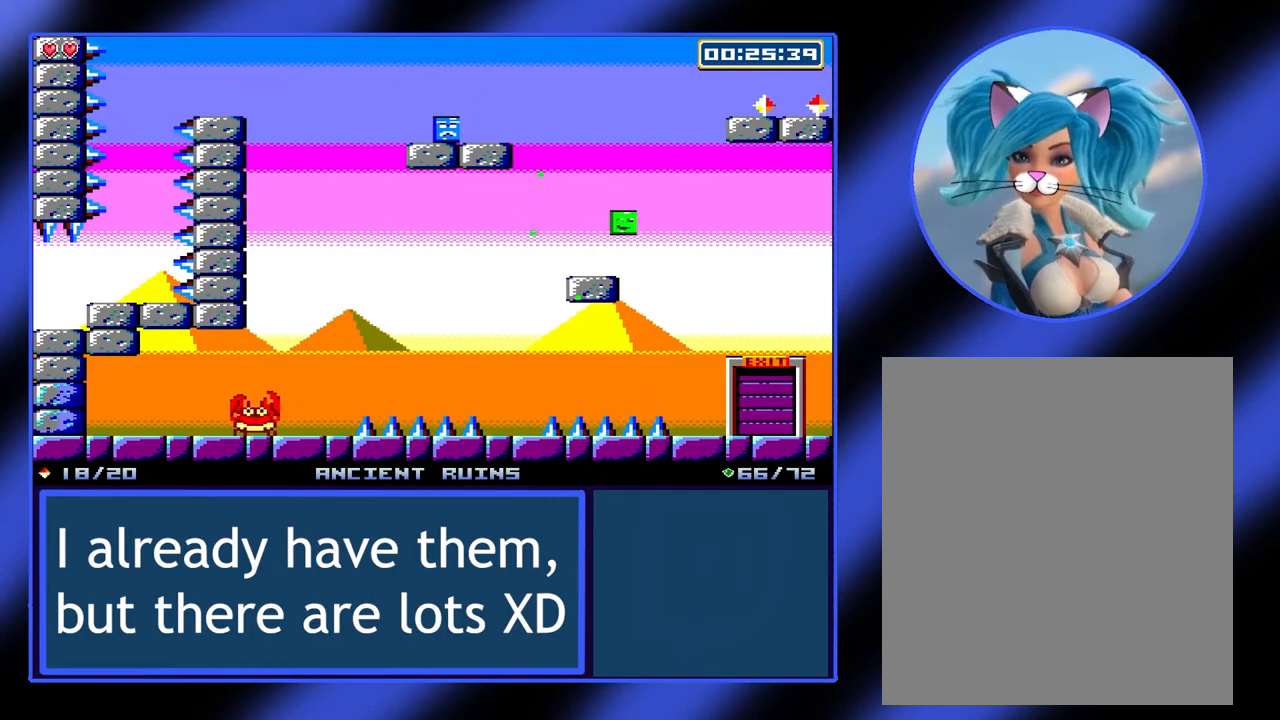
{"buttons": ["A"], "left_stick": "right", "events": [[67, "A", "up"], [133, "A", "down"]]}
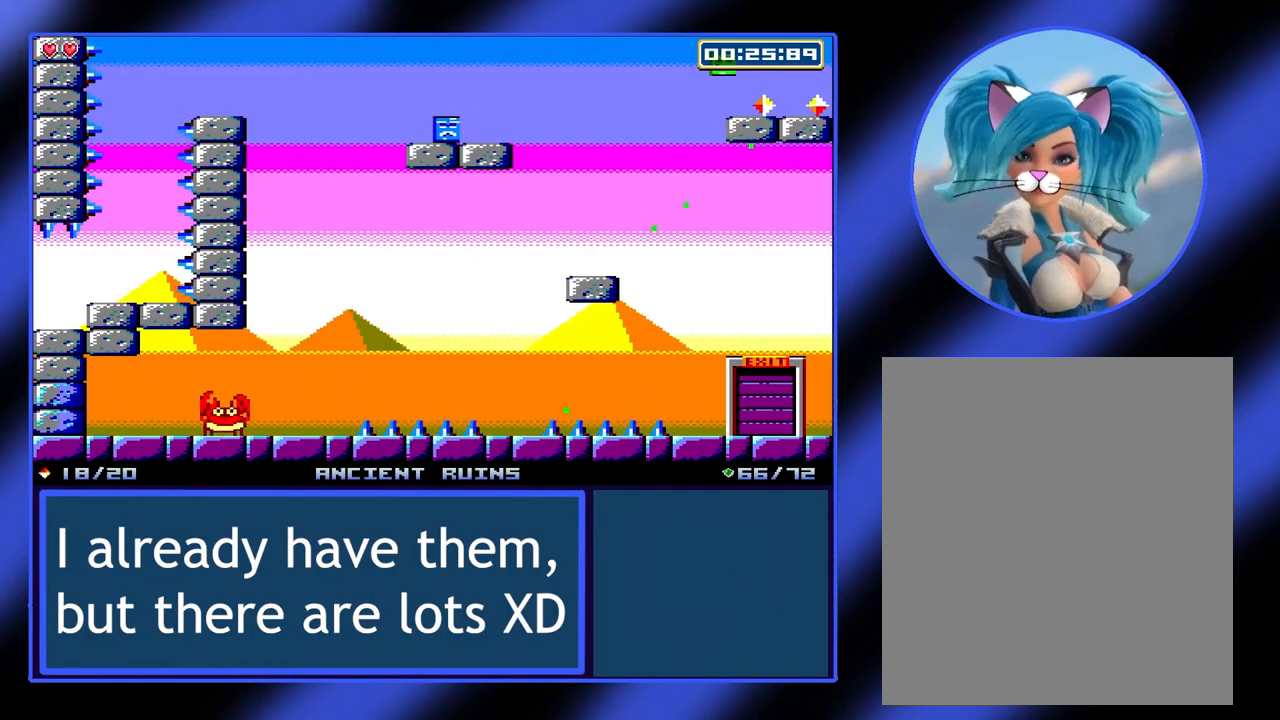
{"buttons": [], "left_stick": "left", "events": [[67, "A", "up"], [433, "left_stick", "left"]]}
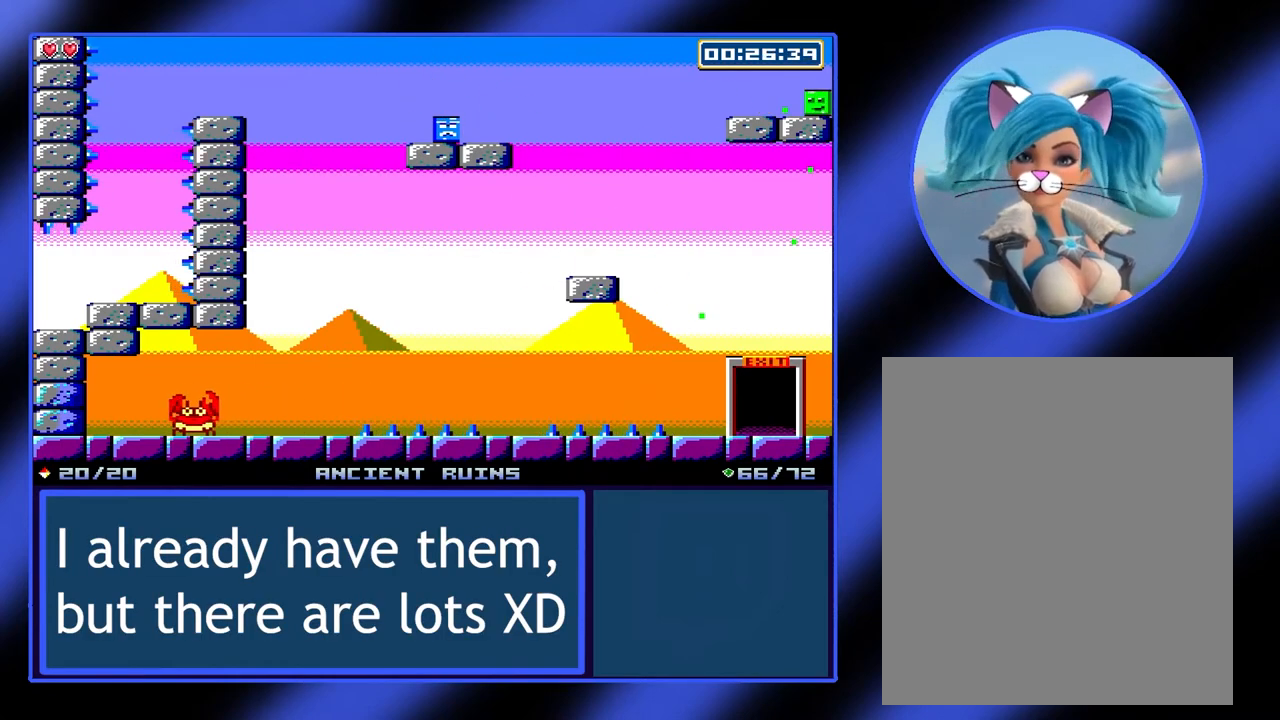
{"buttons": [], "left_stick": "left", "events": []}
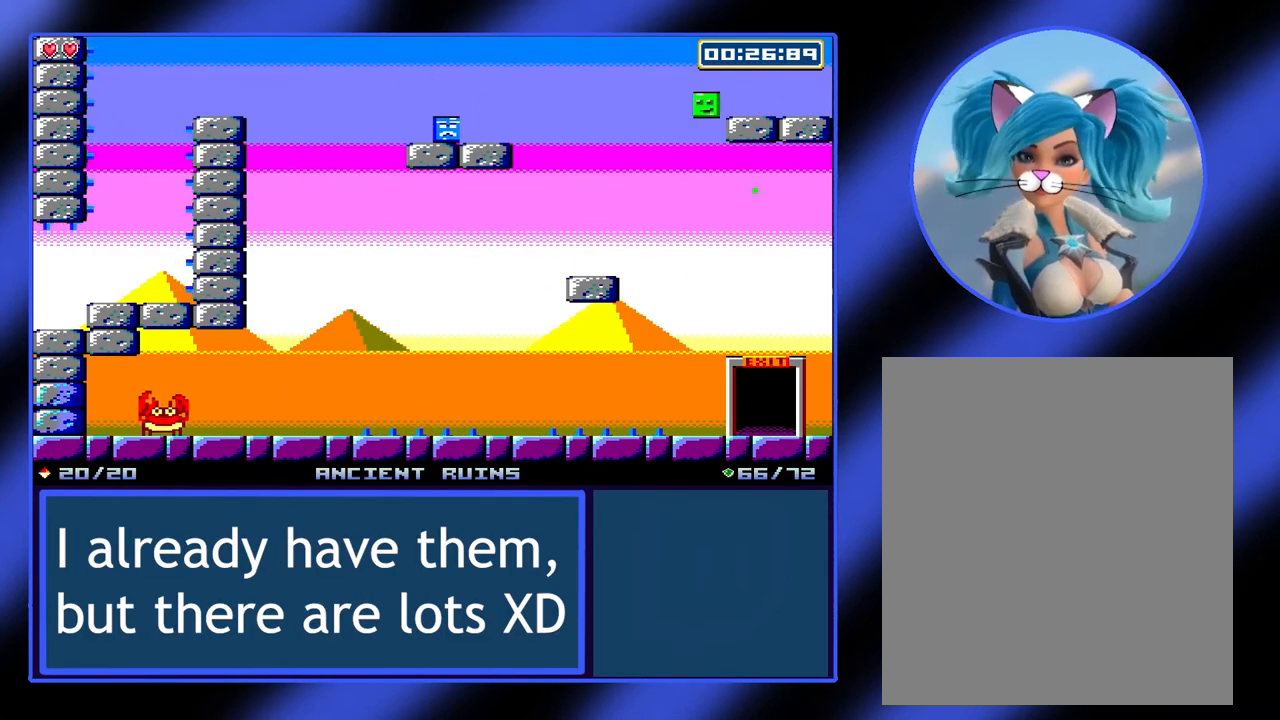
{"buttons": [], "left_stick": "down-right", "events": [[67, "left_stick", "down-right"]]}
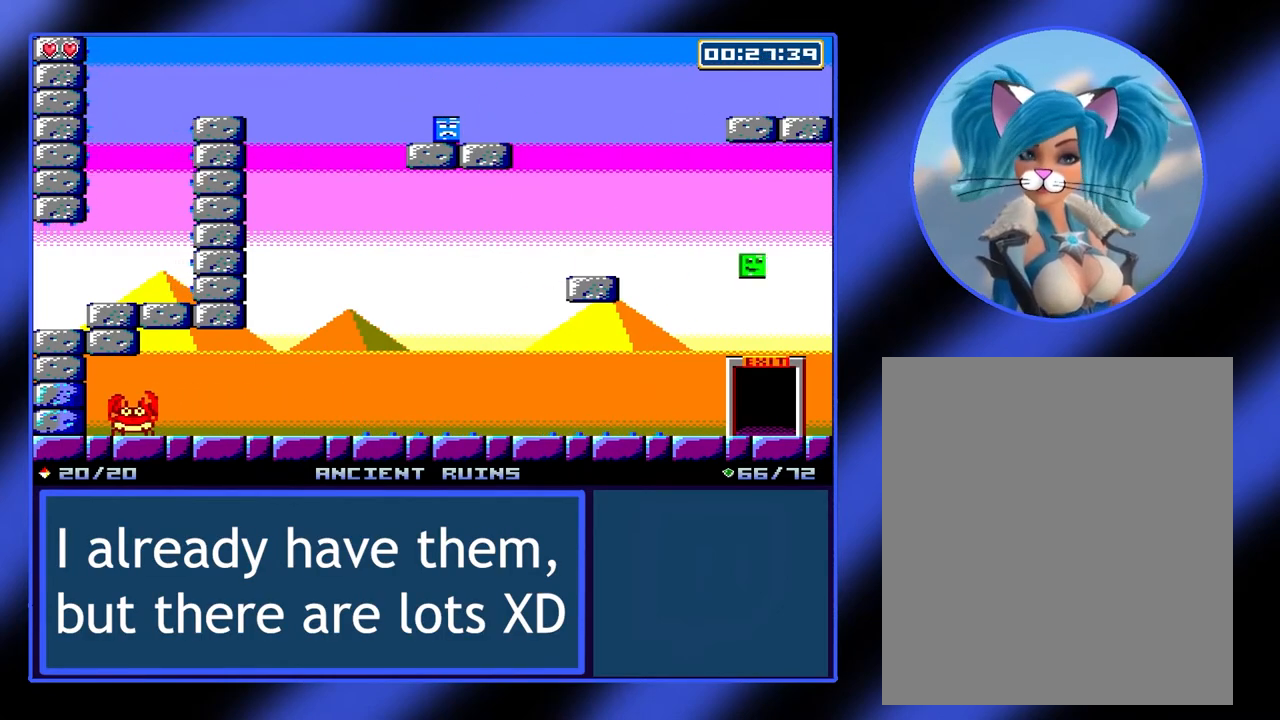
{"buttons": [], "left_stick": "center", "events": [[100, "left_stick", "center"]]}
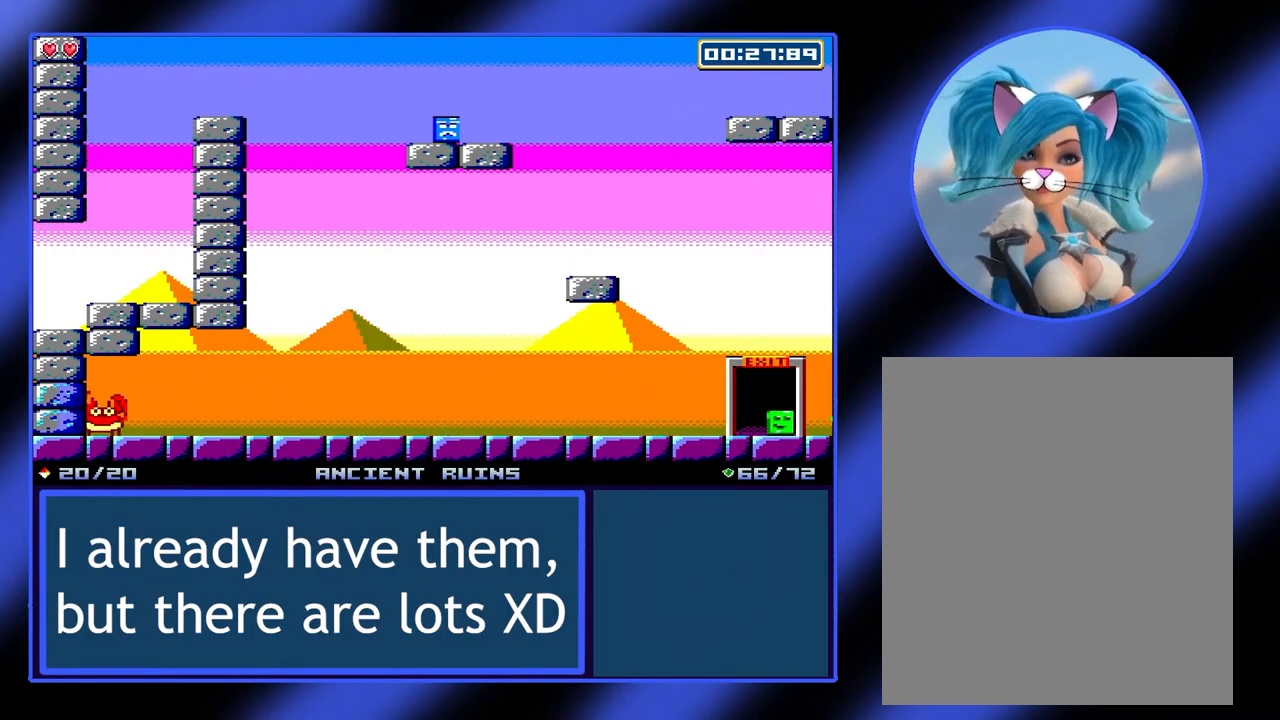
{"buttons": [], "left_stick": "center", "events": [[67, "left_stick", "left"], [200, "left_stick", "center"]]}
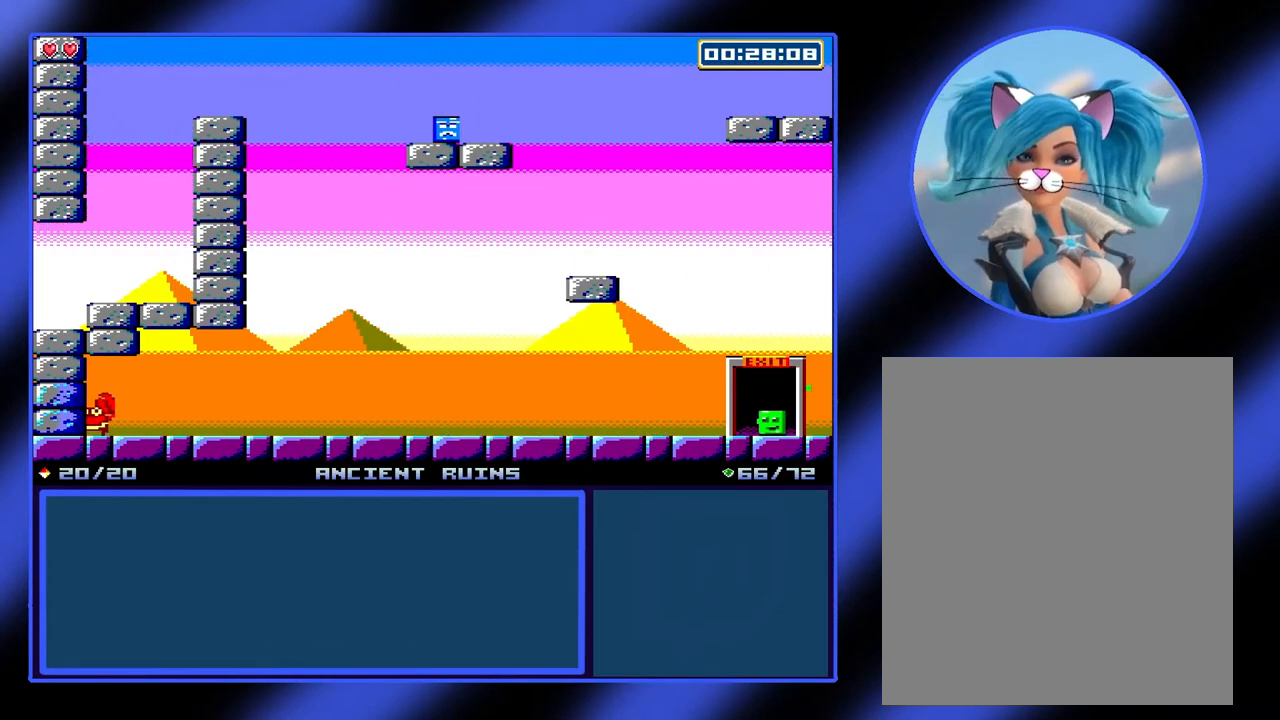
{"buttons": [], "left_stick": "center", "events": []}
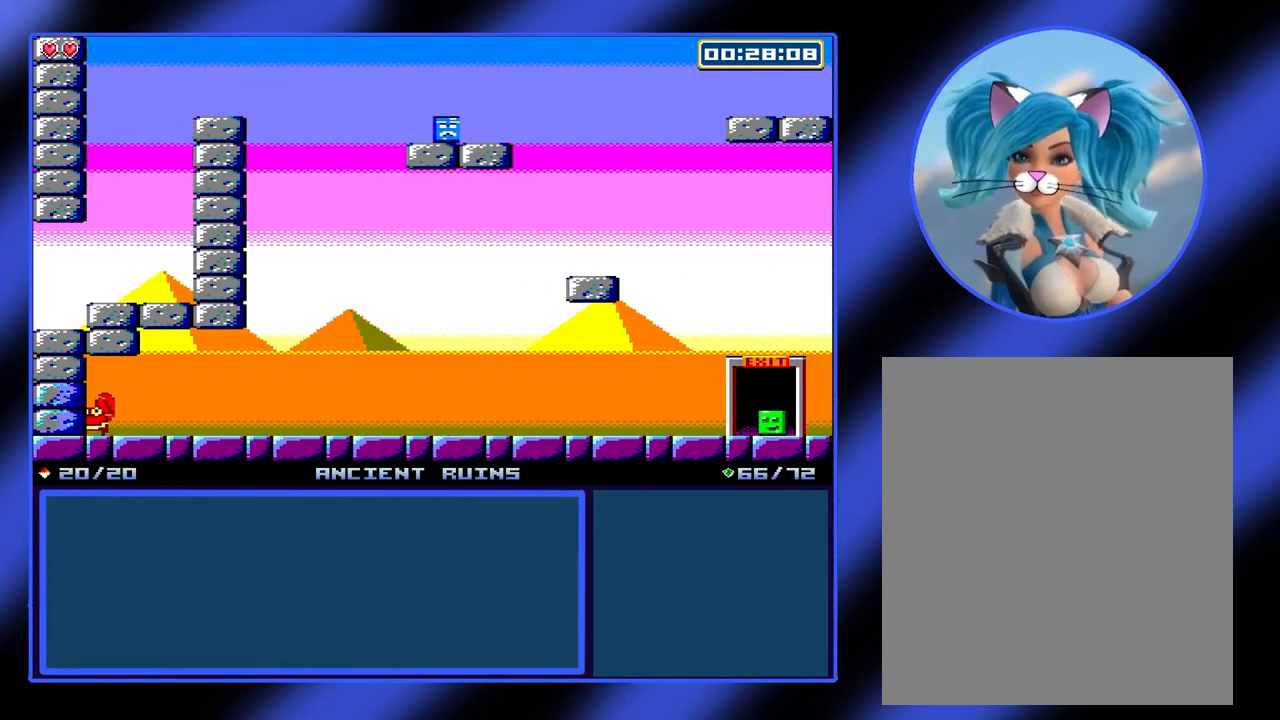
{"buttons": [], "left_stick": "center", "events": []}
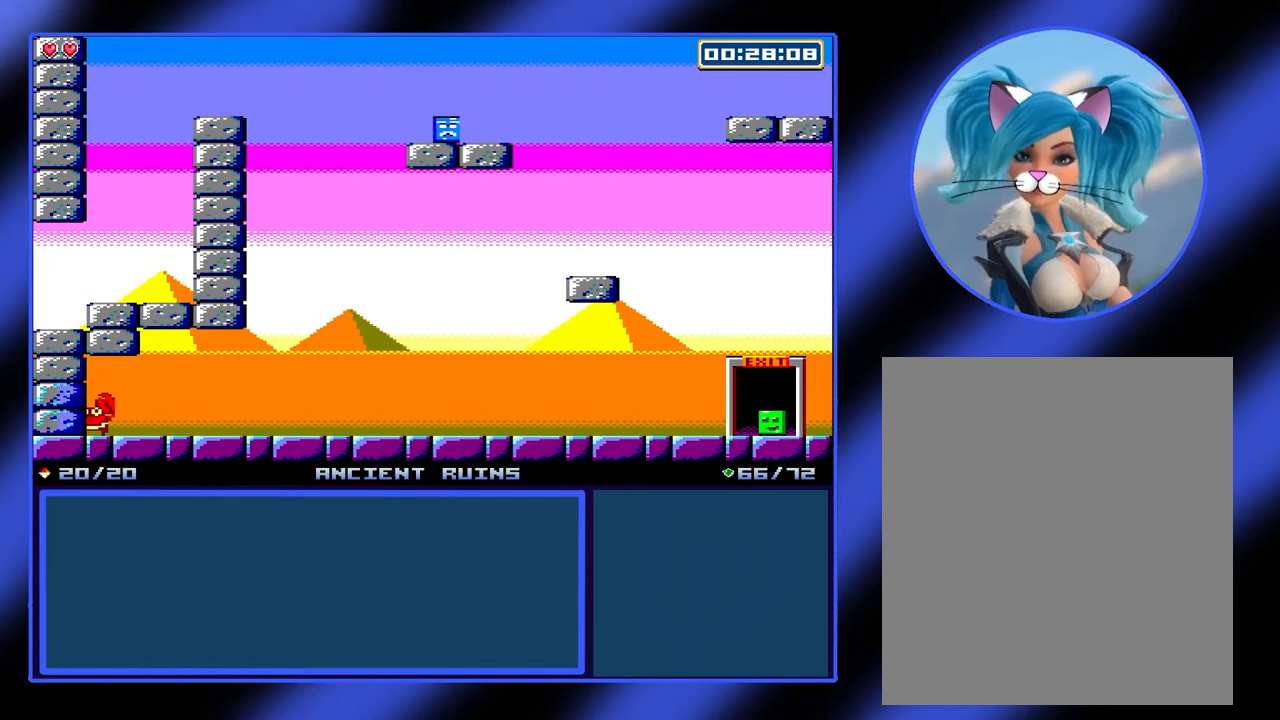
{"buttons": [], "left_stick": "center", "events": []}
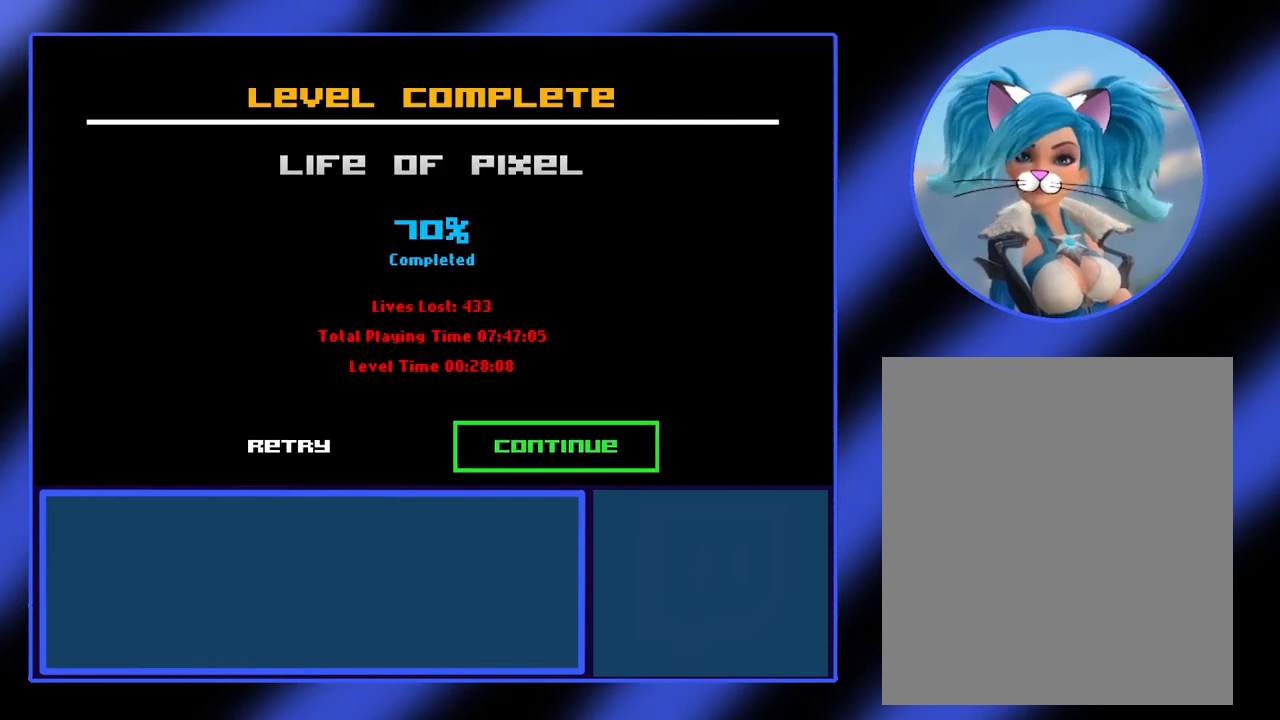
{"buttons": [], "left_stick": "center", "events": []}
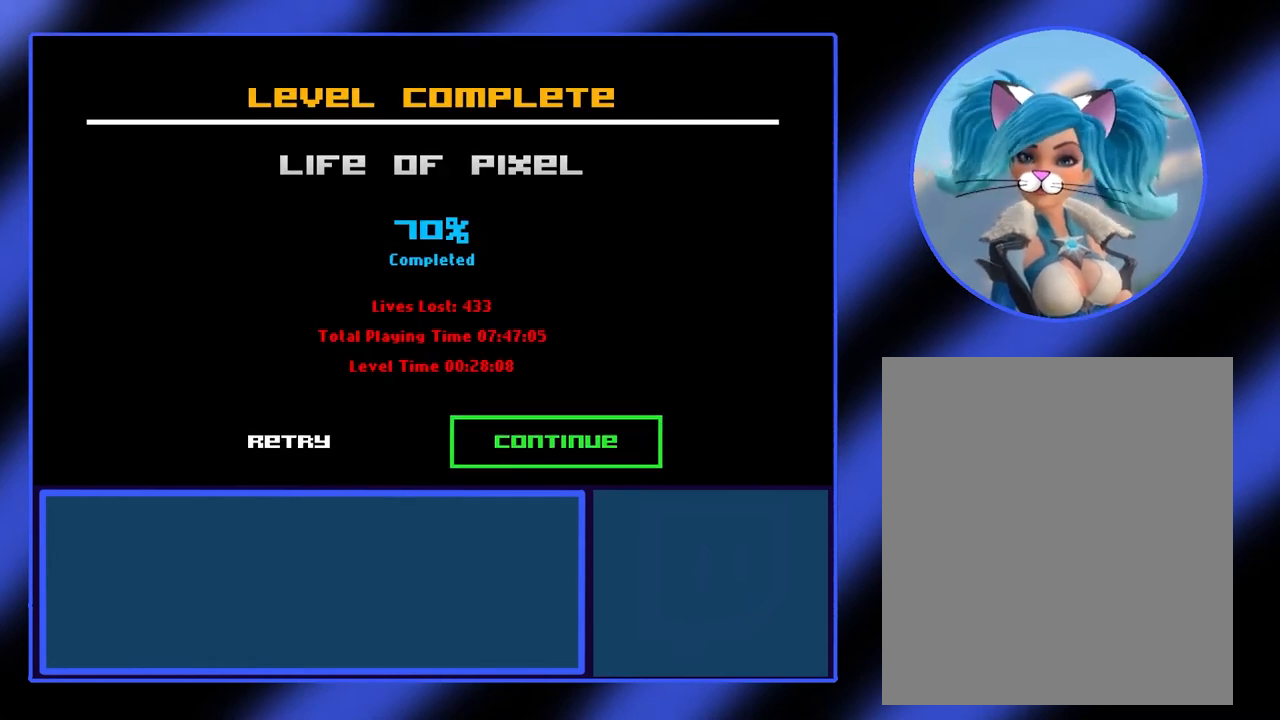
{"buttons": [], "left_stick": "center", "events": [[233, "A", "down"], [367, "A", "up"]]}
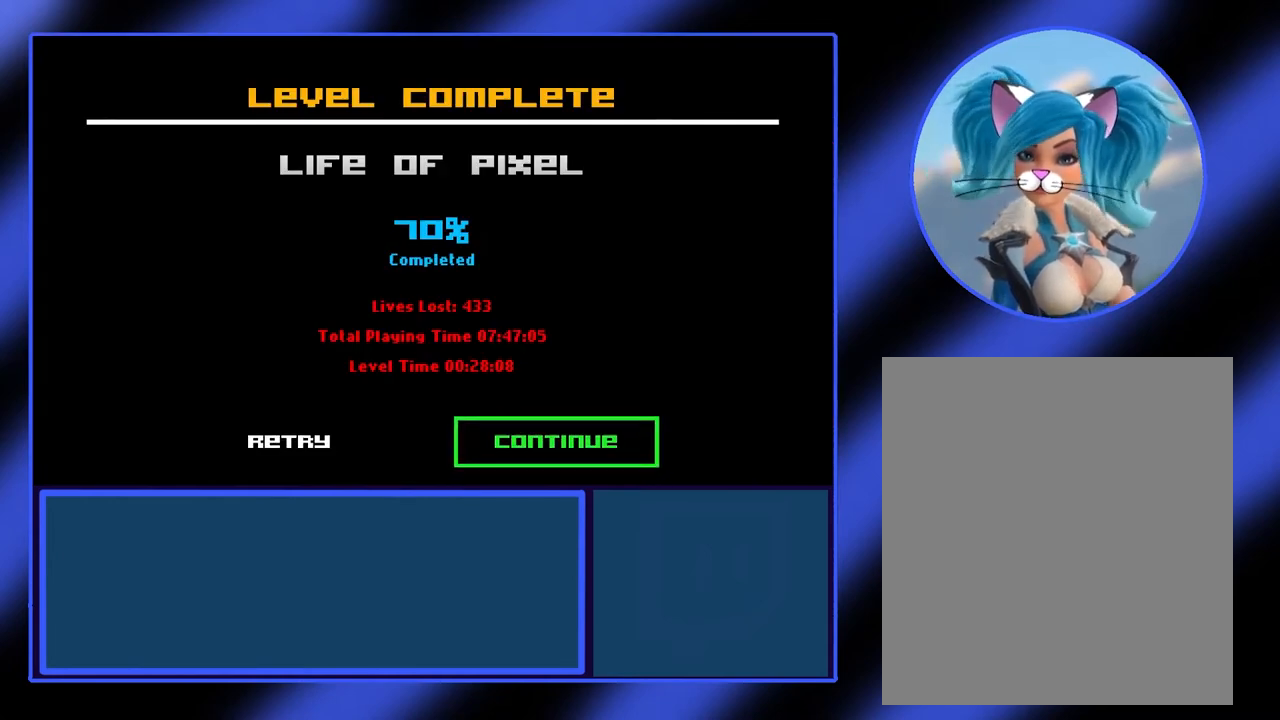
{"buttons": [], "left_stick": "center", "events": []}
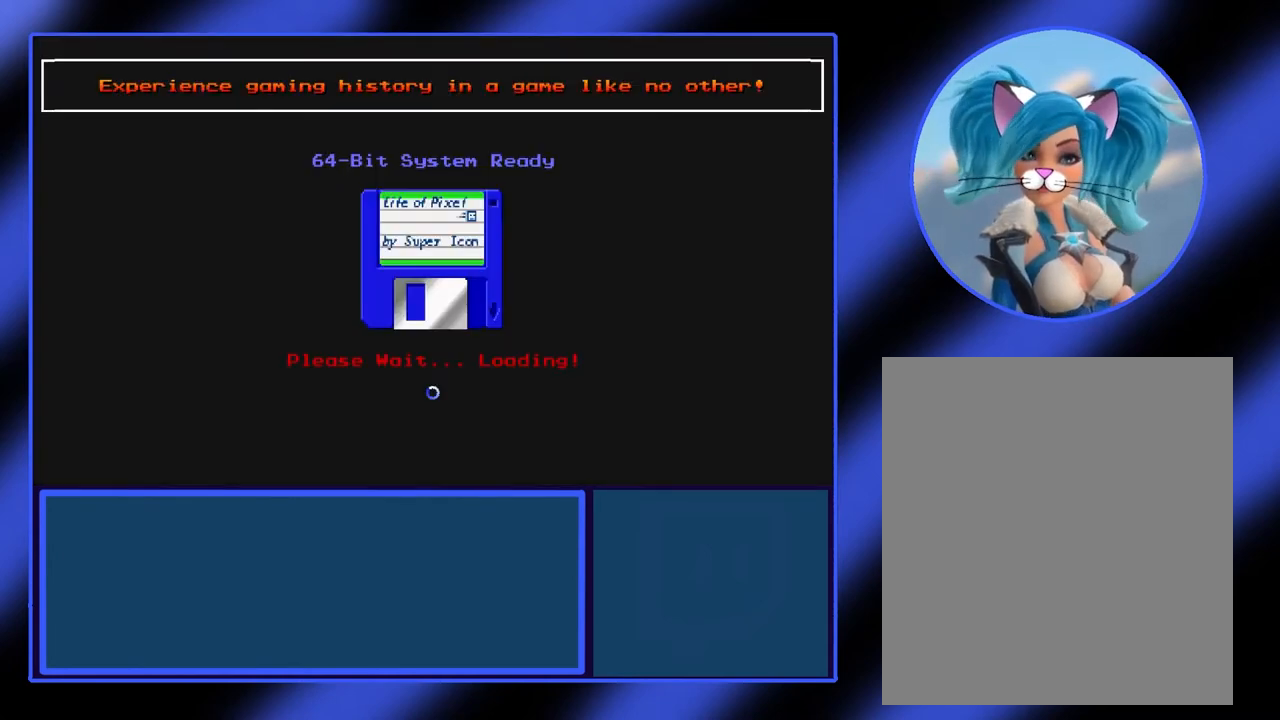
{"buttons": [], "left_stick": "center", "events": []}
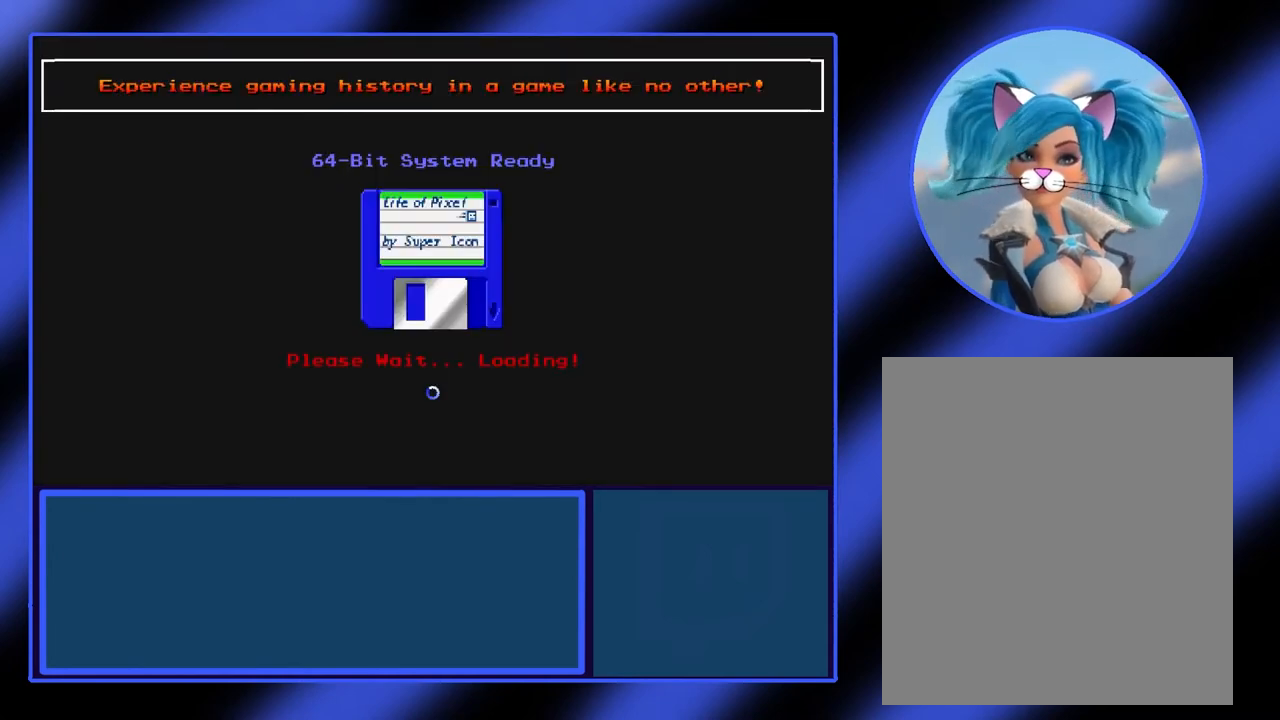
{"buttons": [], "left_stick": "center", "events": []}
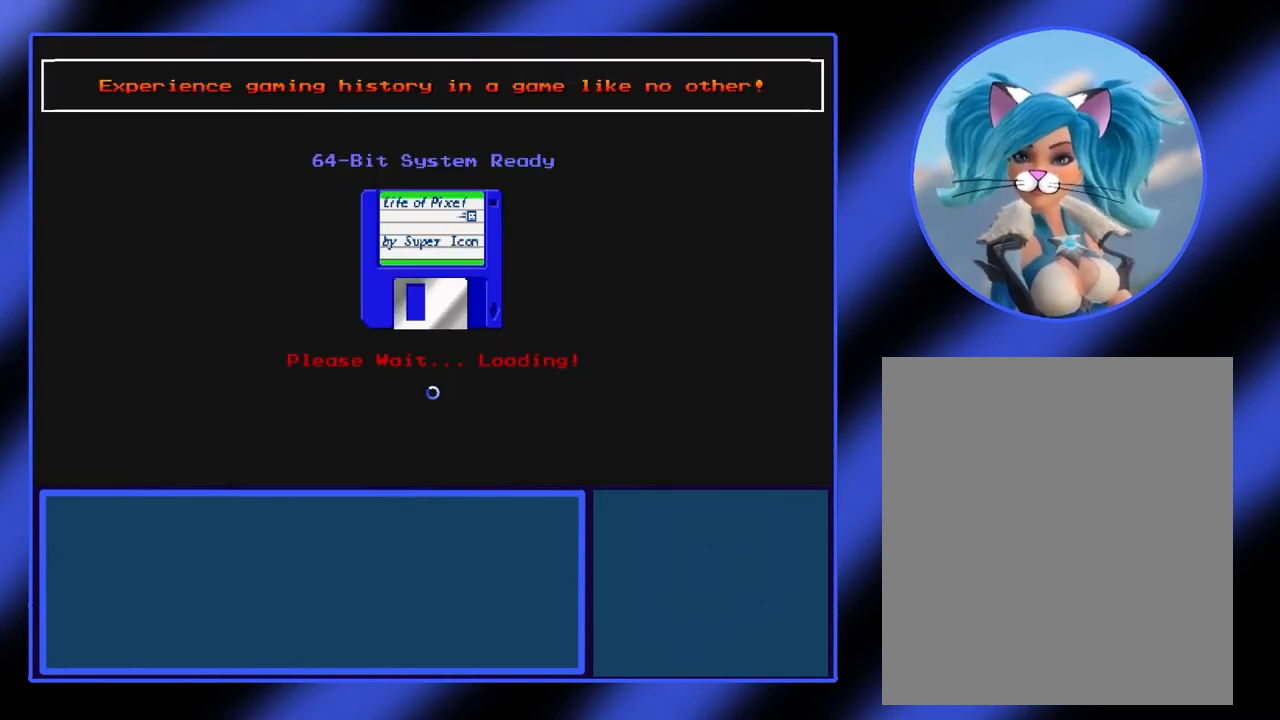
{"buttons": [], "left_stick": "center", "events": []}
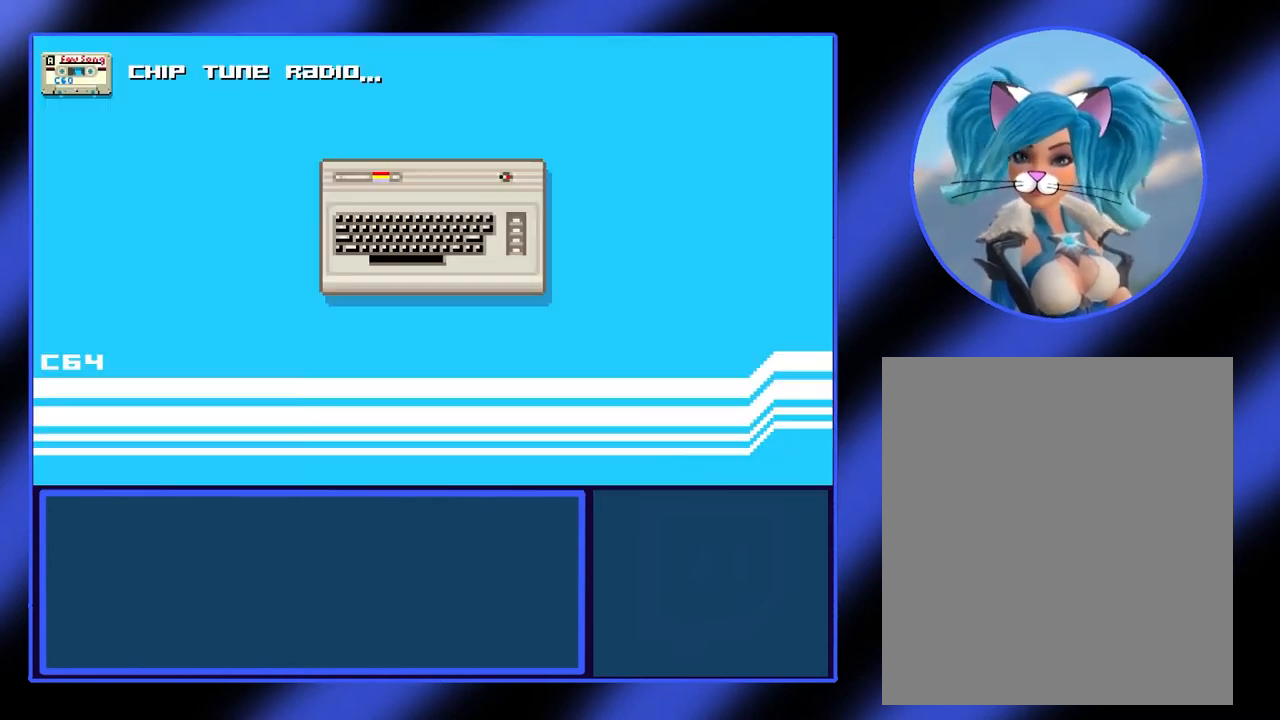
{"buttons": [], "left_stick": "center", "events": []}
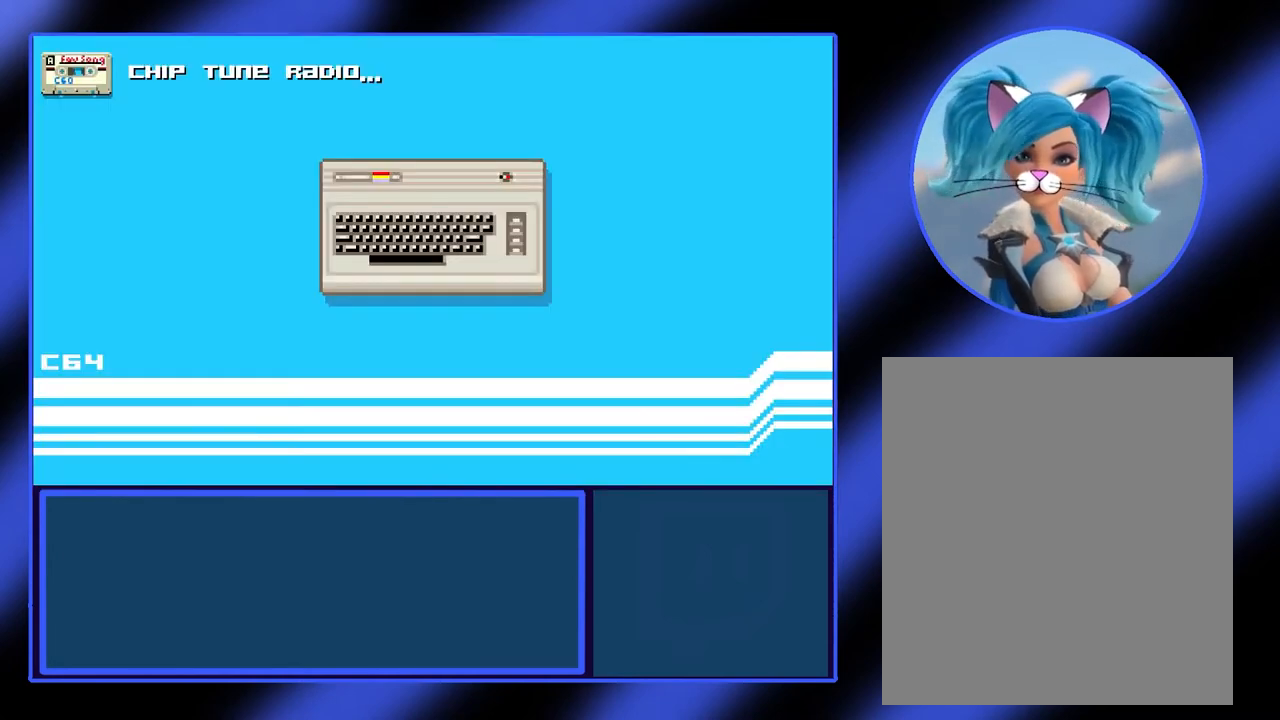
{"buttons": [], "left_stick": "center", "events": [[67, "A", "down"], [167, "A", "up"]]}